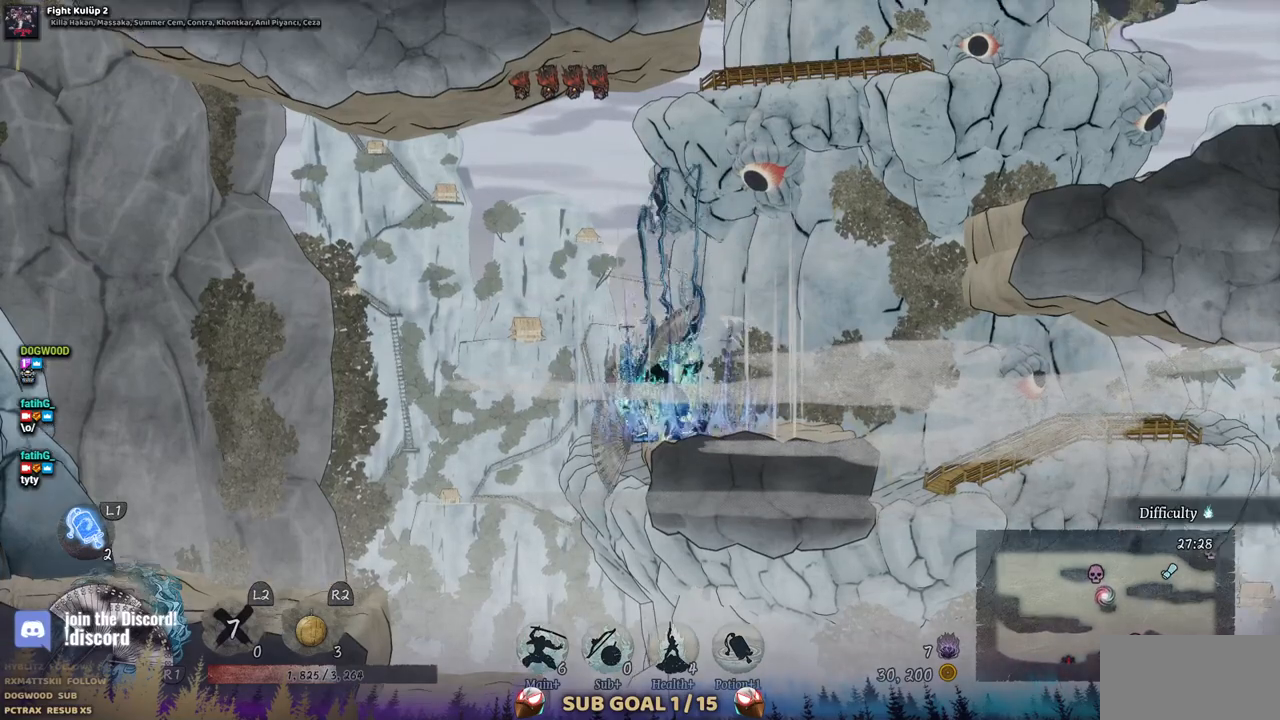
Gameplay with a controller (PlayStation layout); each line is a JSON object with the inputs held at the frame after it (dt_ms = milliseconds from this image to that frame). "events" lists button and stick changes between this image and that frame as [ms after this image, input, new state], when the widget could be followed in between. Not read: L1 L3 R1 R2.
{"dt_ms": 500, "buttons": [], "left_stick": "center", "right_stick": "center", "events": []}
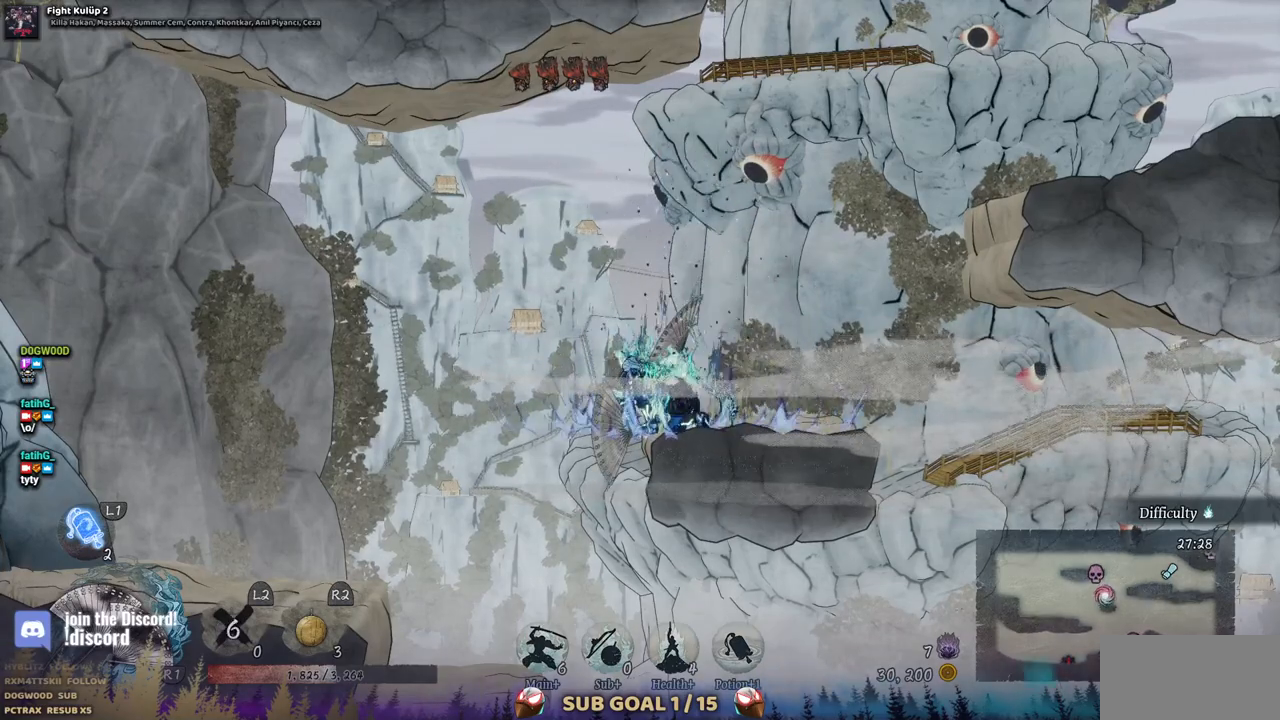
{"dt_ms": 500, "buttons": ["CROSS"], "left_stick": "center", "right_stick": "center", "events": [[500, "CROSS", "down"]]}
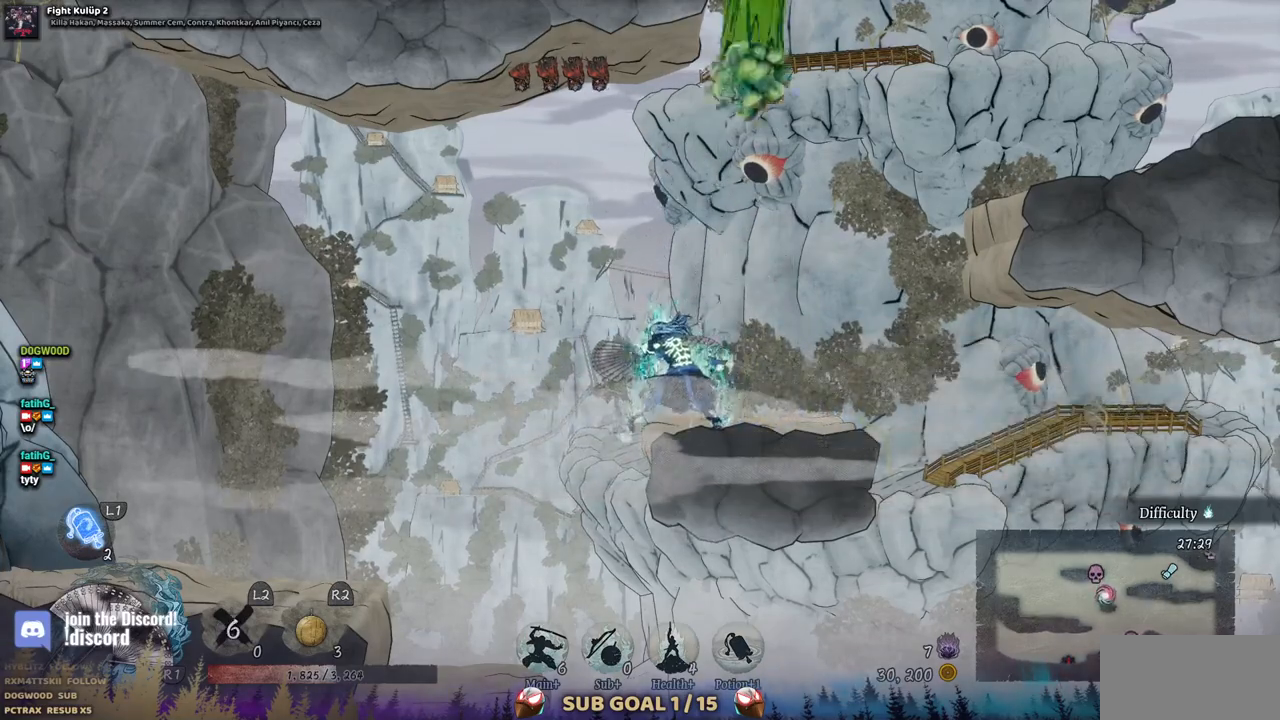
{"dt_ms": 500, "buttons": ["CROSS"], "left_stick": "center", "right_stick": "center", "events": [[200, "CROSS", "up"], [333, "CROSS", "down"]]}
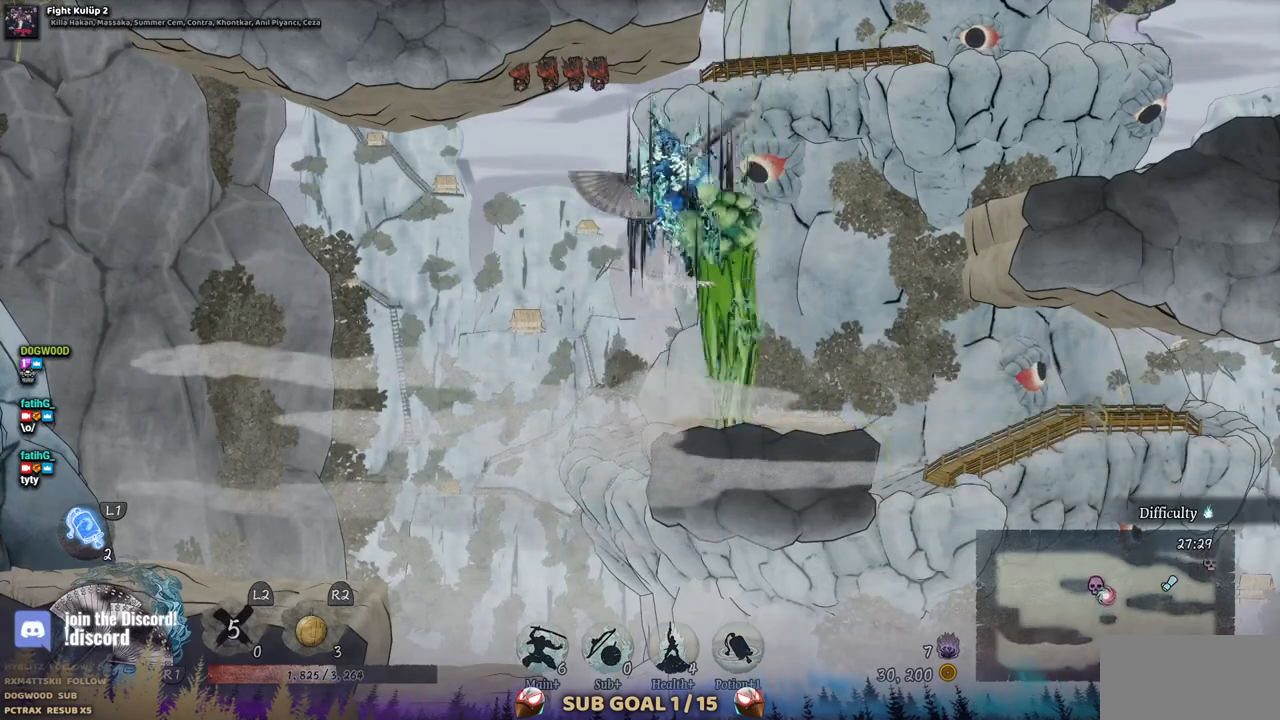
{"dt_ms": 500, "buttons": ["CIRCLE", "DPAD_LEFT"], "left_stick": "center", "right_stick": "center", "events": [[67, "SQUARE", "down"], [200, "CROSS", "up"], [233, "SQUARE", "up"], [250, "DPAD_LEFT", "down"], [483, "CIRCLE", "down"]]}
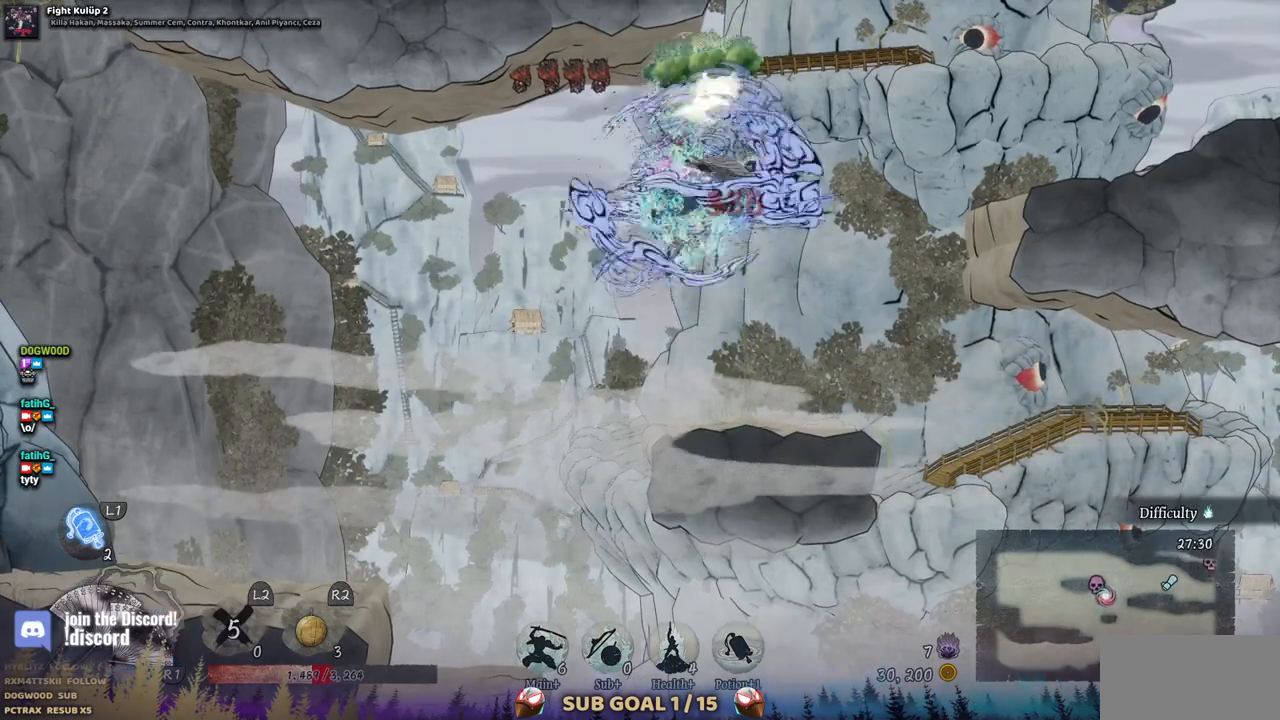
{"dt_ms": 500, "buttons": ["DPAD_LEFT"], "left_stick": "center", "right_stick": "center", "events": [[150, "CIRCLE", "up"]]}
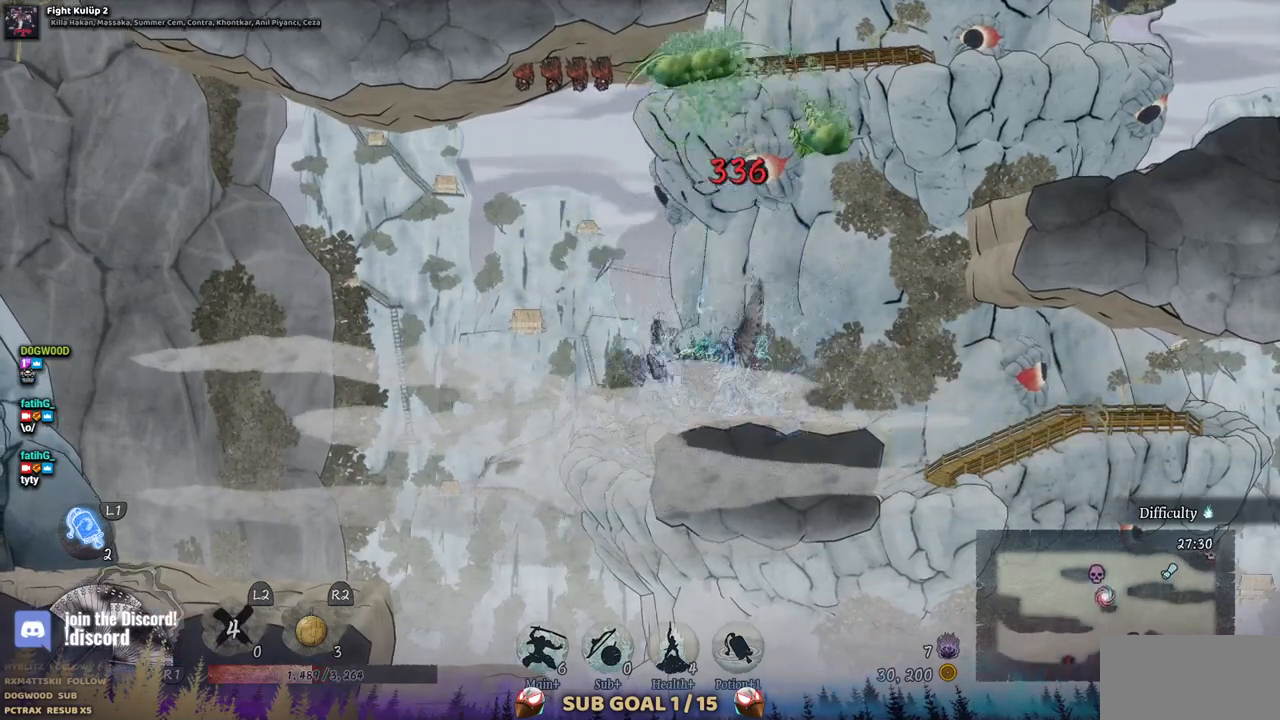
{"dt_ms": 500, "buttons": [], "left_stick": "center", "right_stick": "center", "events": [[150, "DPAD_LEFT", "up"]]}
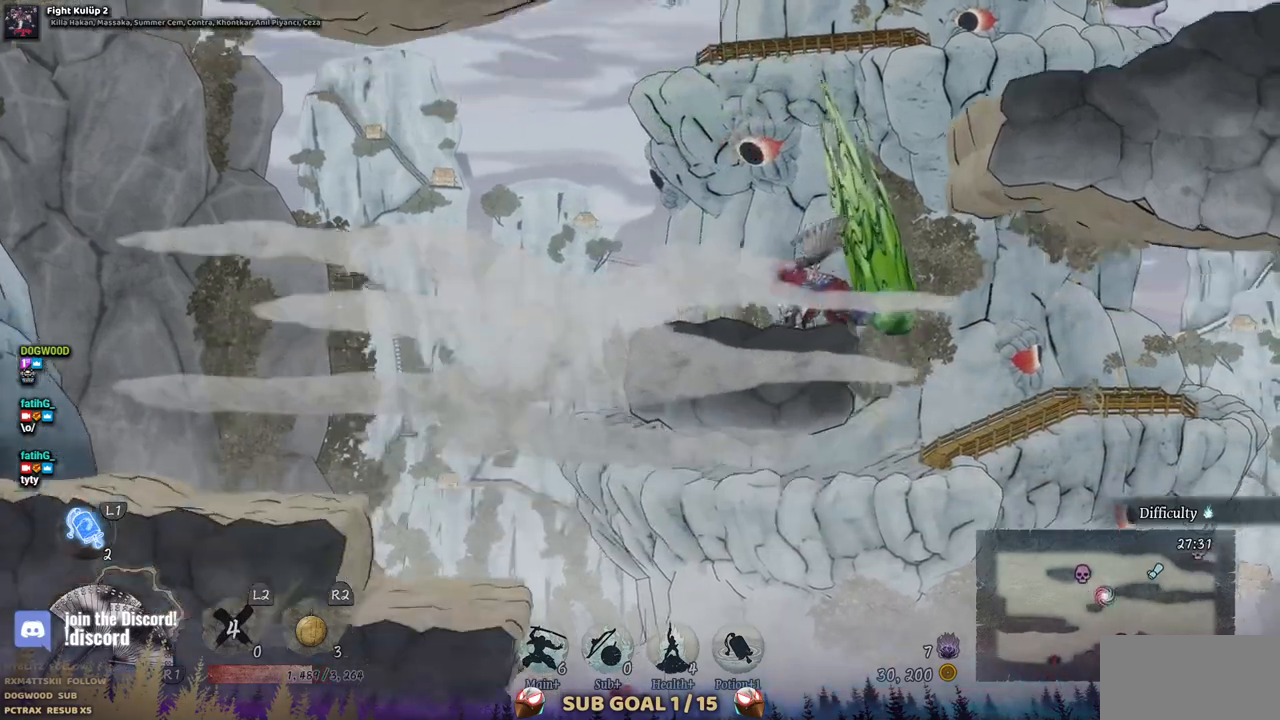
{"dt_ms": 500, "buttons": ["CROSS", "DPAD_LEFT"], "left_stick": "center", "right_stick": "center", "events": [[383, "DPAD_LEFT", "down"], [500, "CROSS", "down"]]}
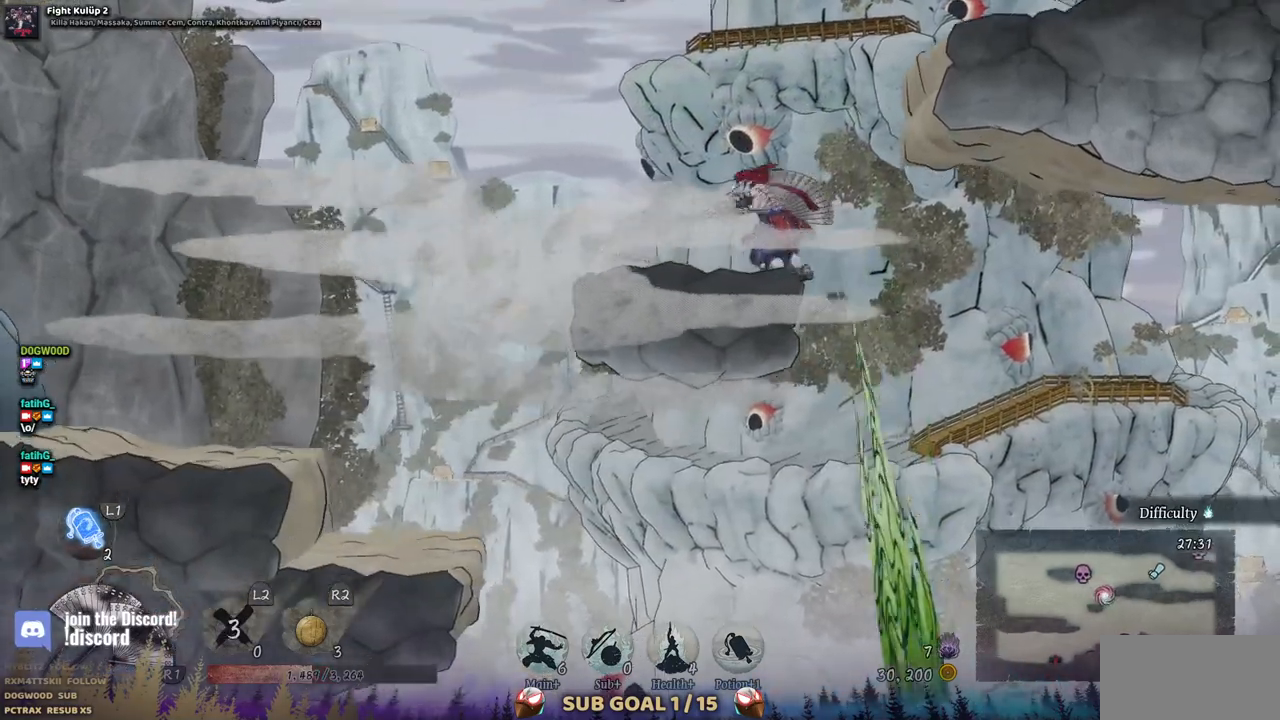
{"dt_ms": 500, "buttons": ["CROSS", "DPAD_LEFT"], "left_stick": "center", "right_stick": "center", "events": [[350, "CROSS", "up"], [450, "CROSS", "down"]]}
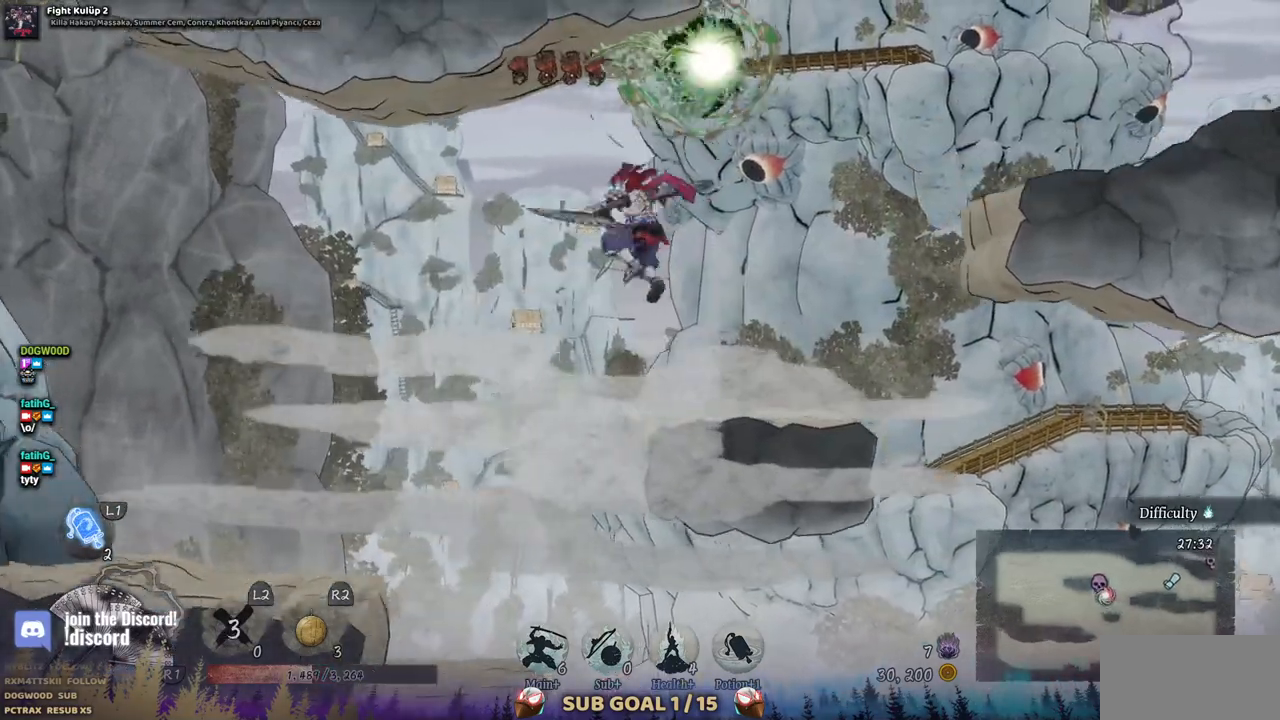
{"dt_ms": 500, "buttons": ["DPAD_LEFT"], "left_stick": "center", "right_stick": "center", "events": [[233, "SQUARE", "down"], [400, "CROSS", "up"], [433, "SQUARE", "up"]]}
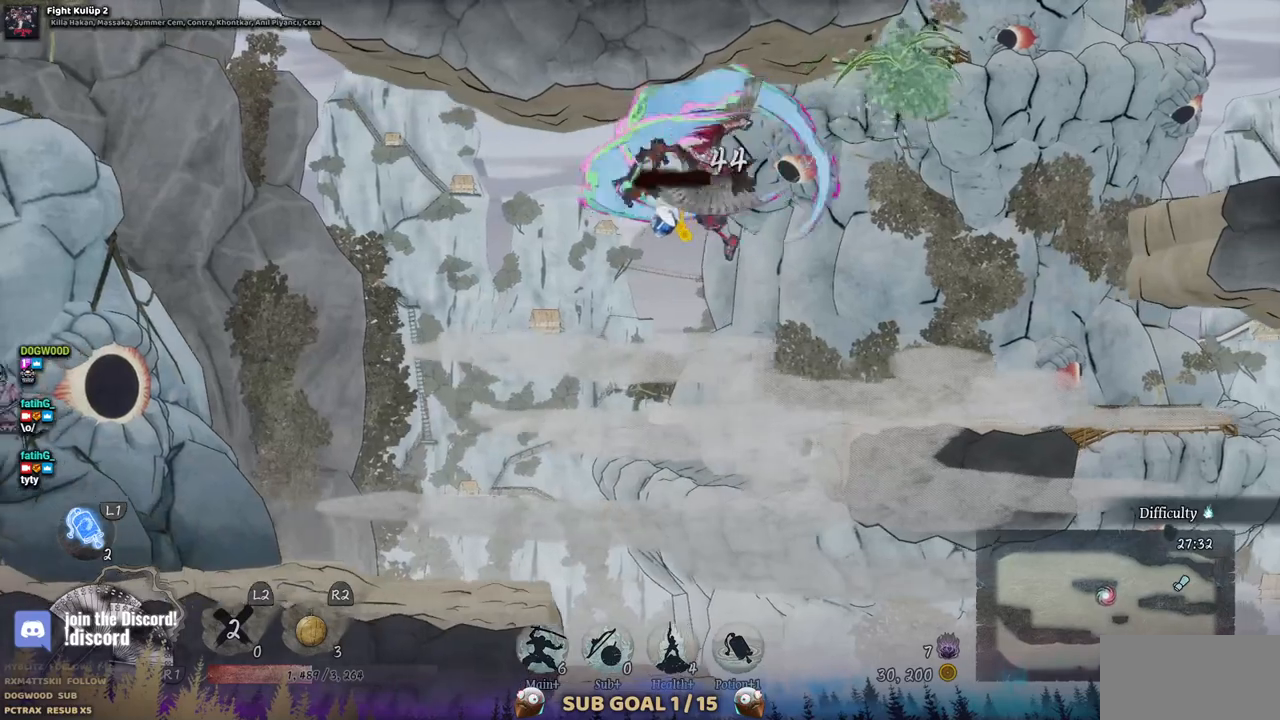
{"dt_ms": 500, "buttons": ["DPAD_DOWN"], "left_stick": "center", "right_stick": "center", "events": [[217, "DPAD_LEFT", "up"], [500, "DPAD_DOWN", "down"]]}
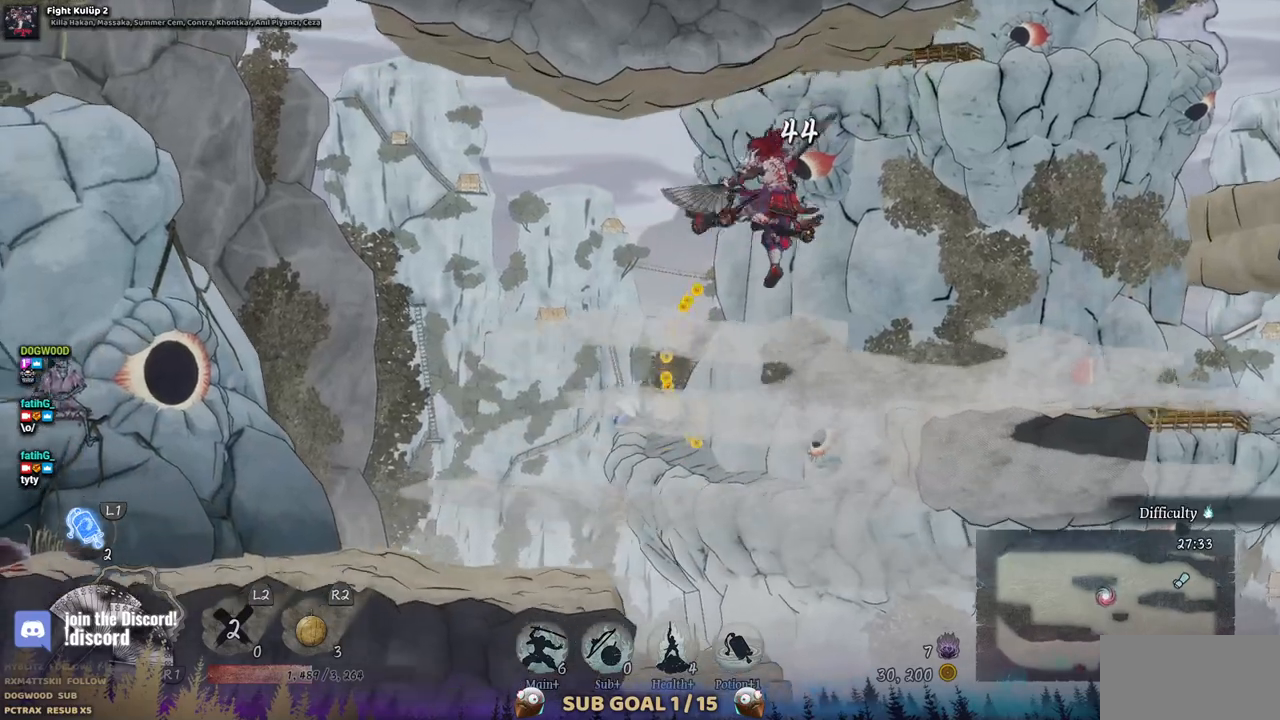
{"dt_ms": 500, "buttons": [], "left_stick": "center", "right_stick": "center", "events": [[83, "CROSS", "down"], [217, "CROSS", "up"], [300, "CROSS", "down"], [400, "DPAD_DOWN", "up"], [417, "CROSS", "up"]]}
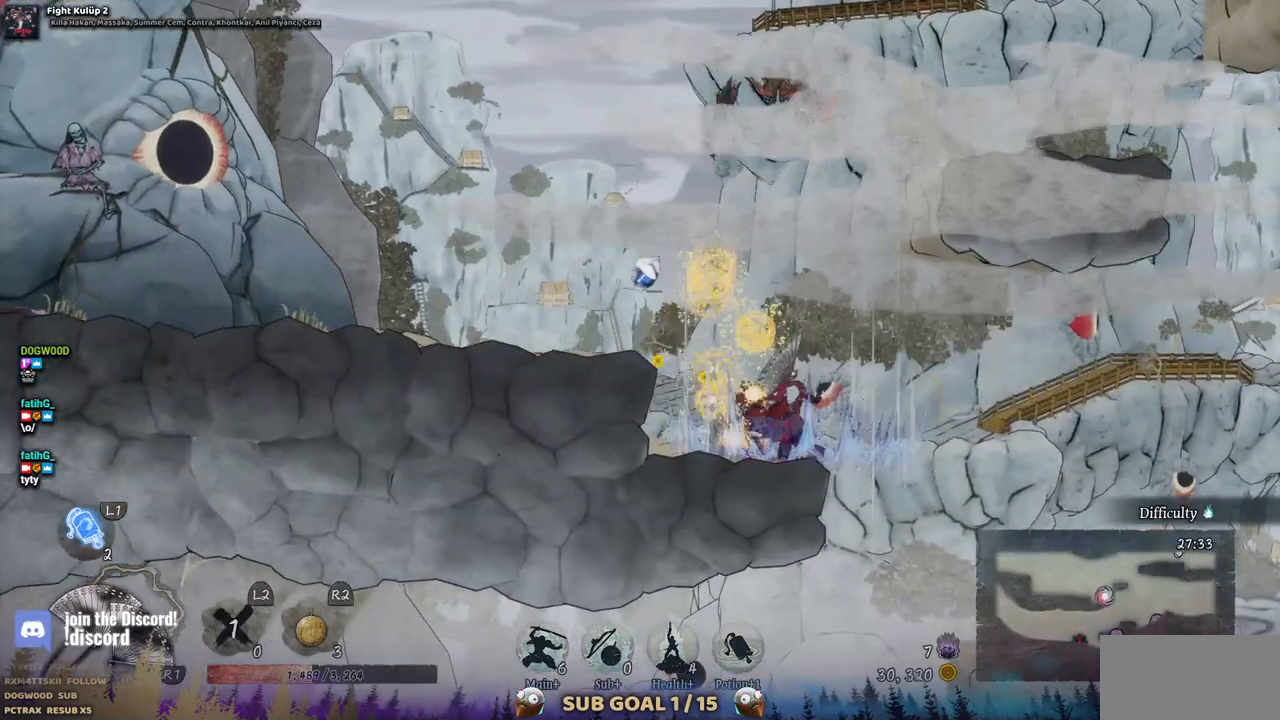
{"dt_ms": 500, "buttons": ["DPAD_LEFT"], "left_stick": "center", "right_stick": "center", "events": [[267, "DPAD_LEFT", "down"]]}
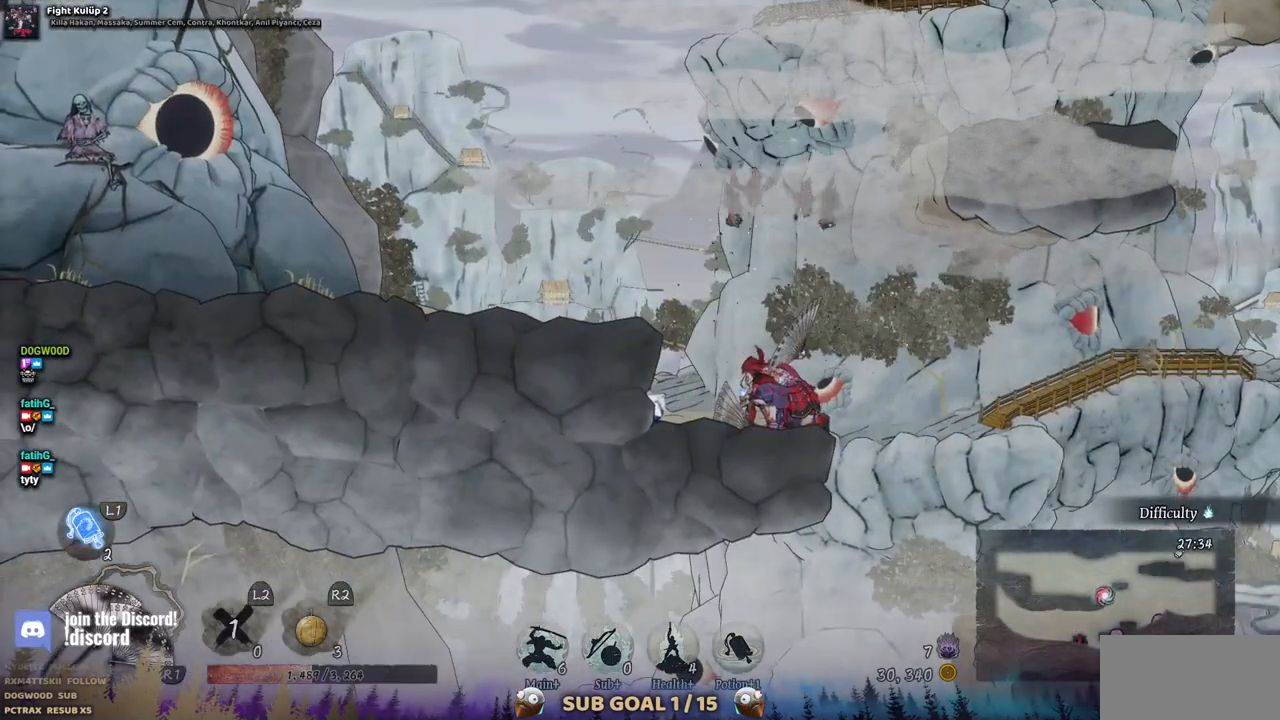
{"dt_ms": 500, "buttons": [], "left_stick": "center", "right_stick": "center", "events": [[433, "DPAD_LEFT", "up"]]}
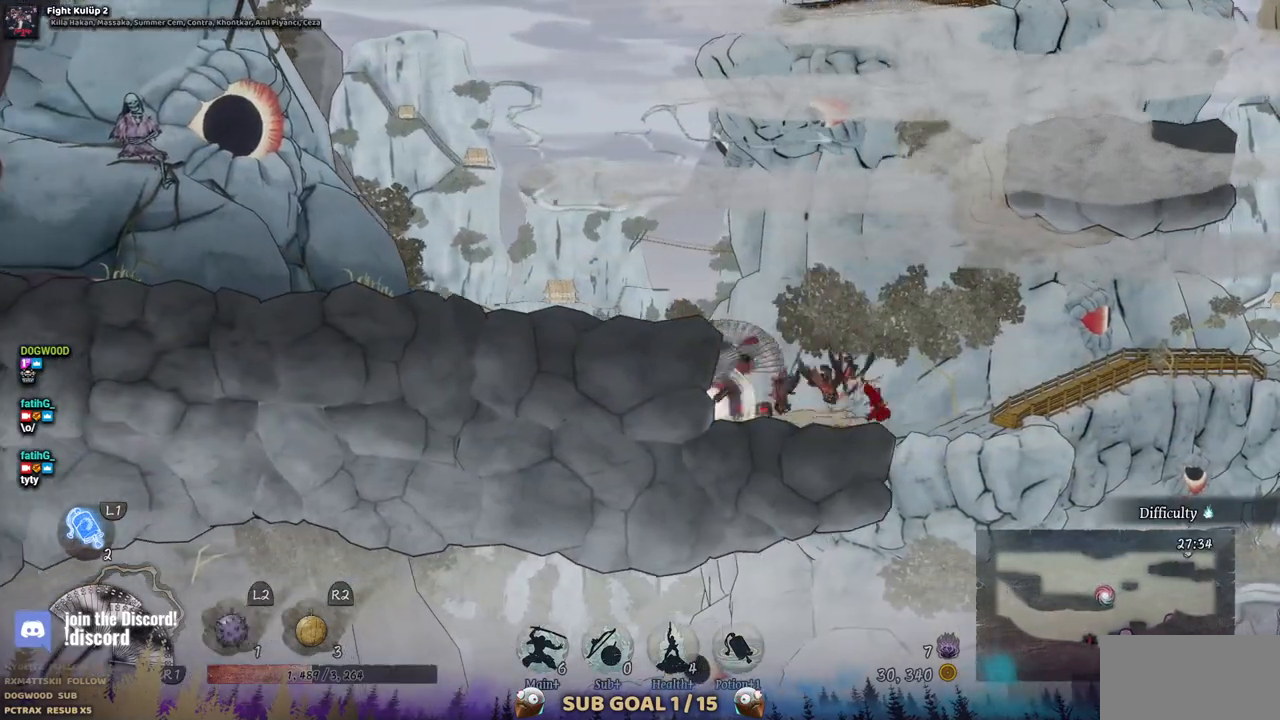
{"dt_ms": 500, "buttons": ["DPAD_RIGHT"], "left_stick": "center", "right_stick": "center", "events": [[50, "DPAD_RIGHT", "down"]]}
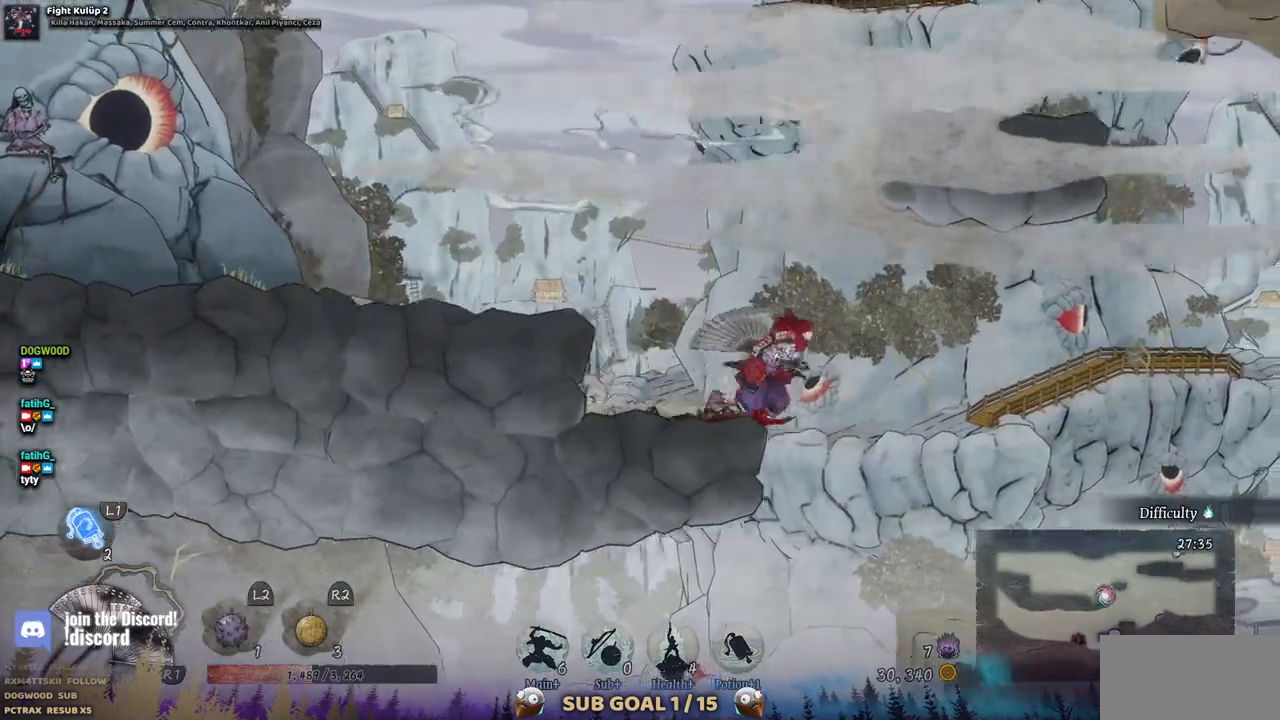
{"dt_ms": 500, "buttons": ["DPAD_RIGHT"], "left_stick": "center", "right_stick": "center", "events": []}
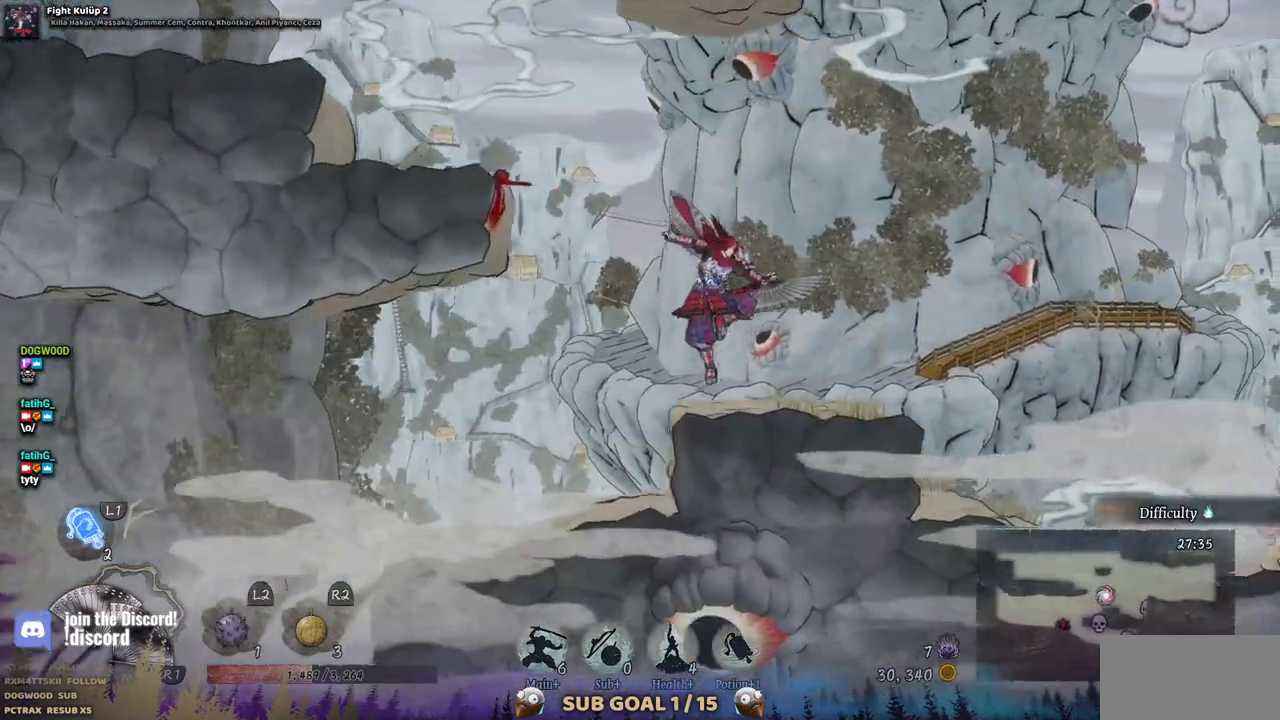
{"dt_ms": 500, "buttons": [], "left_stick": "center", "right_stick": "center", "events": [[50, "DPAD_RIGHT", "up"]]}
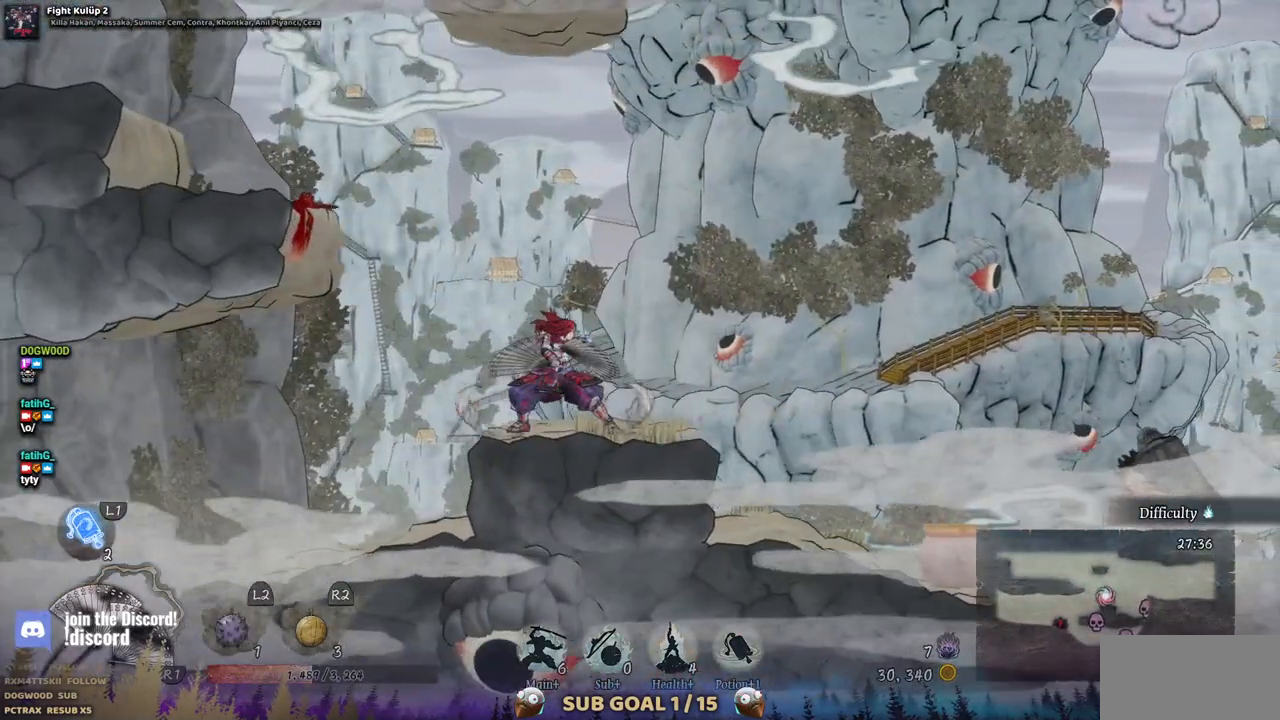
{"dt_ms": 500, "buttons": ["CROSS", "DPAD_RIGHT"], "left_stick": "center", "right_stick": "center", "events": [[267, "DPAD_RIGHT", "down"], [433, "CROSS", "down"]]}
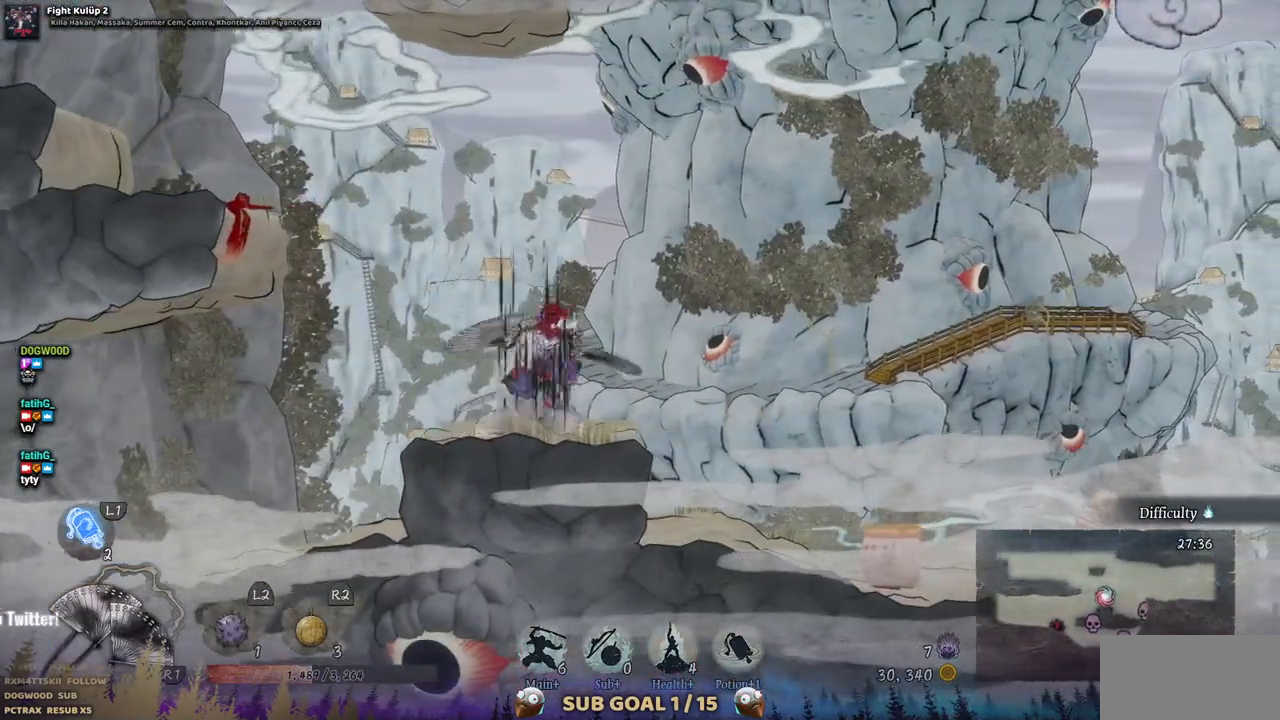
{"dt_ms": 500, "buttons": ["DPAD_RIGHT"], "left_stick": "center", "right_stick": "center", "events": [[167, "CROSS", "up"]]}
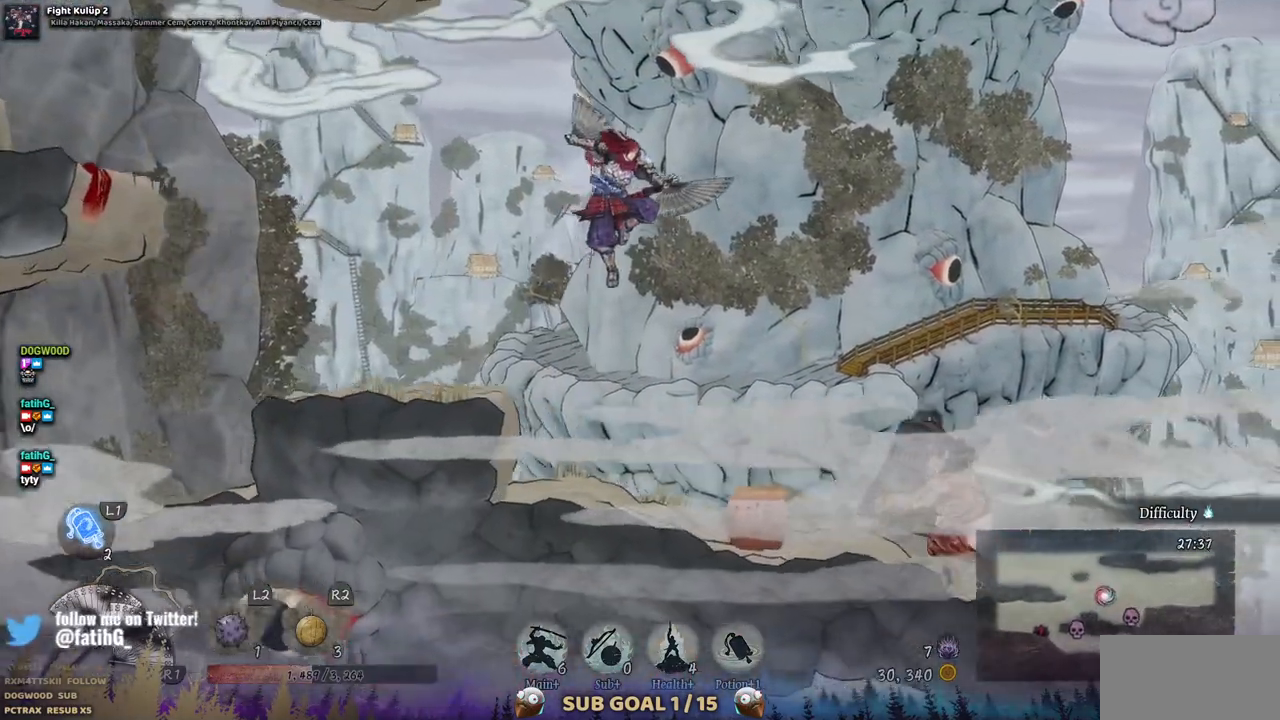
{"dt_ms": 500, "buttons": ["DPAD_DOWN"], "left_stick": "center", "right_stick": "center", "events": [[150, "CROSS", "down"], [317, "DPAD_RIGHT", "up"], [350, "DPAD_DOWN", "down"], [400, "CROSS", "up"]]}
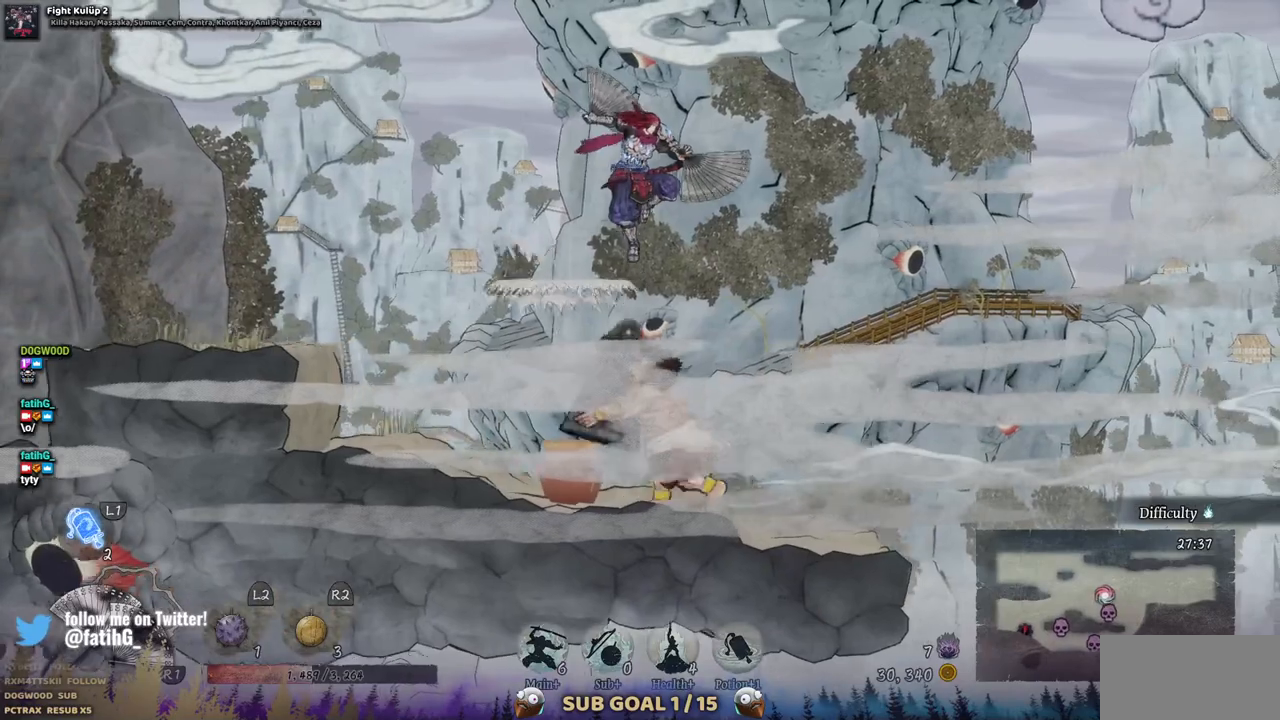
{"dt_ms": 500, "buttons": [], "left_stick": "center", "right_stick": "center", "events": [[67, "CROSS", "down"], [183, "CROSS", "up"], [333, "DPAD_DOWN", "up"]]}
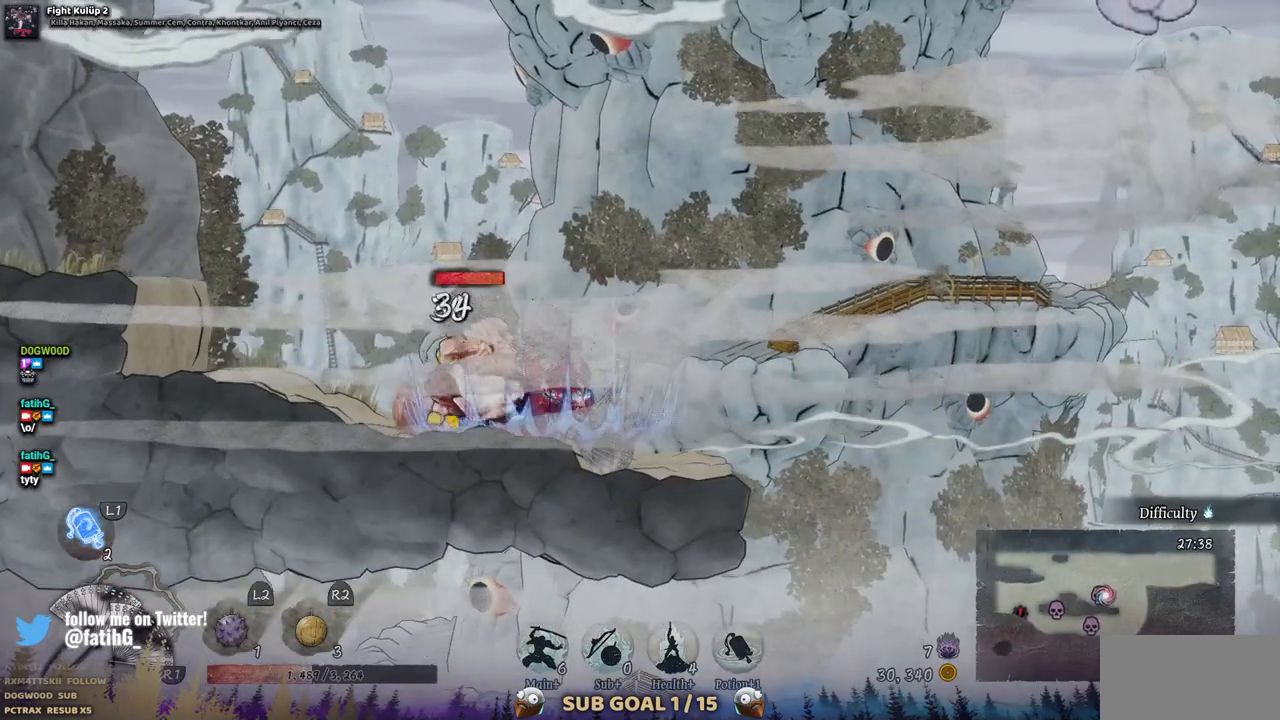
{"dt_ms": 500, "buttons": ["DPAD_RIGHT"], "left_stick": "center", "right_stick": "center", "events": [[50, "DPAD_RIGHT", "down"]]}
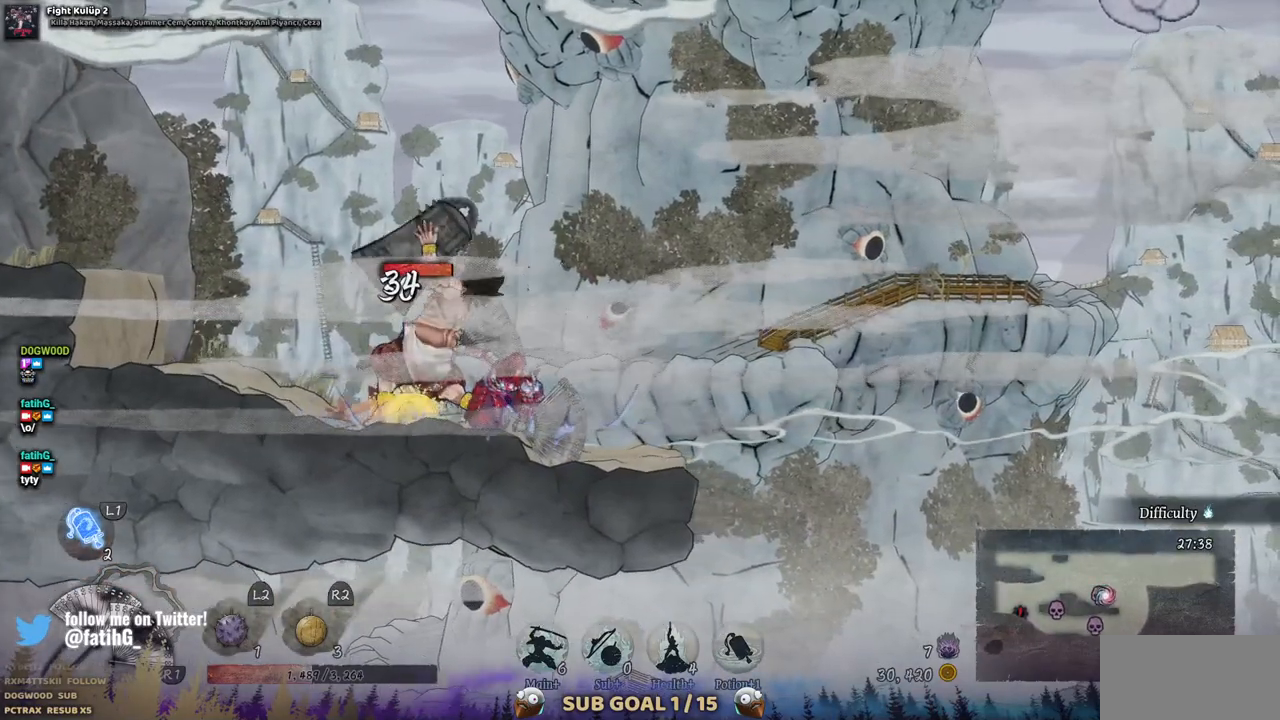
{"dt_ms": 500, "buttons": ["DPAD_LEFT"], "left_stick": "center", "right_stick": "center", "events": [[200, "DPAD_RIGHT", "up"], [417, "DPAD_LEFT", "down"]]}
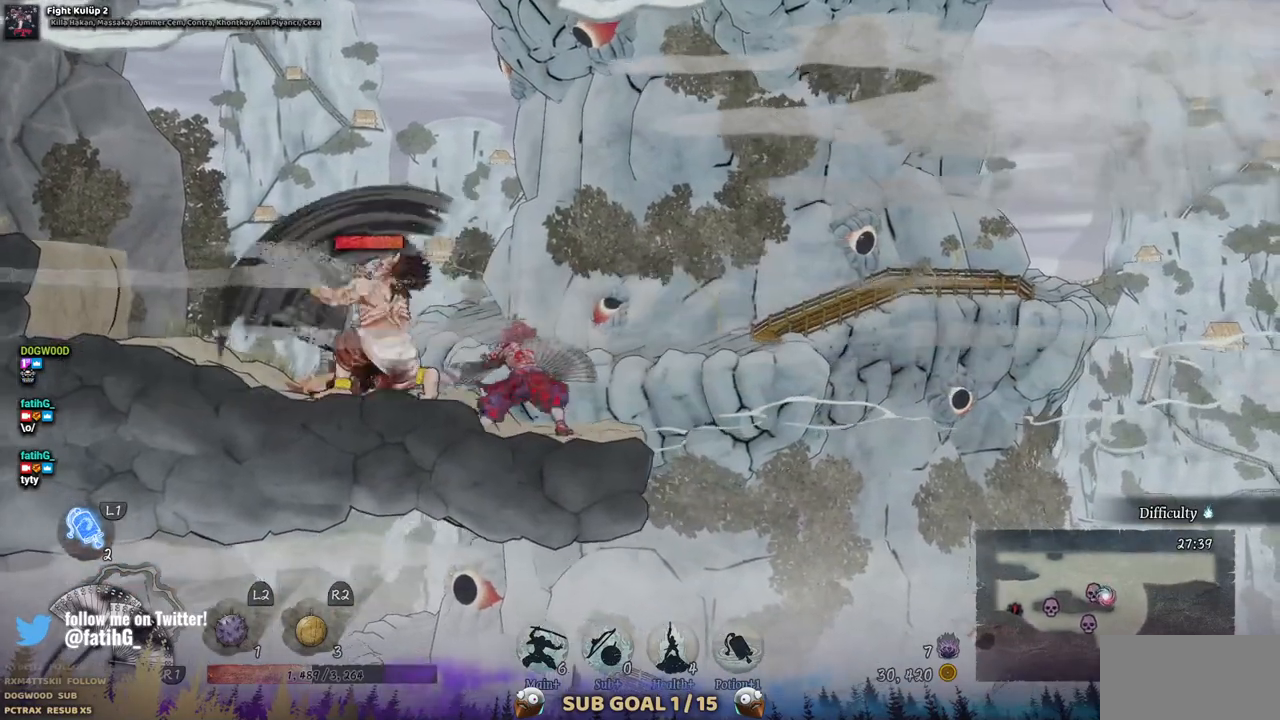
{"dt_ms": 1000, "buttons": ["TRIANGLE"], "left_stick": "center", "right_stick": "center"}
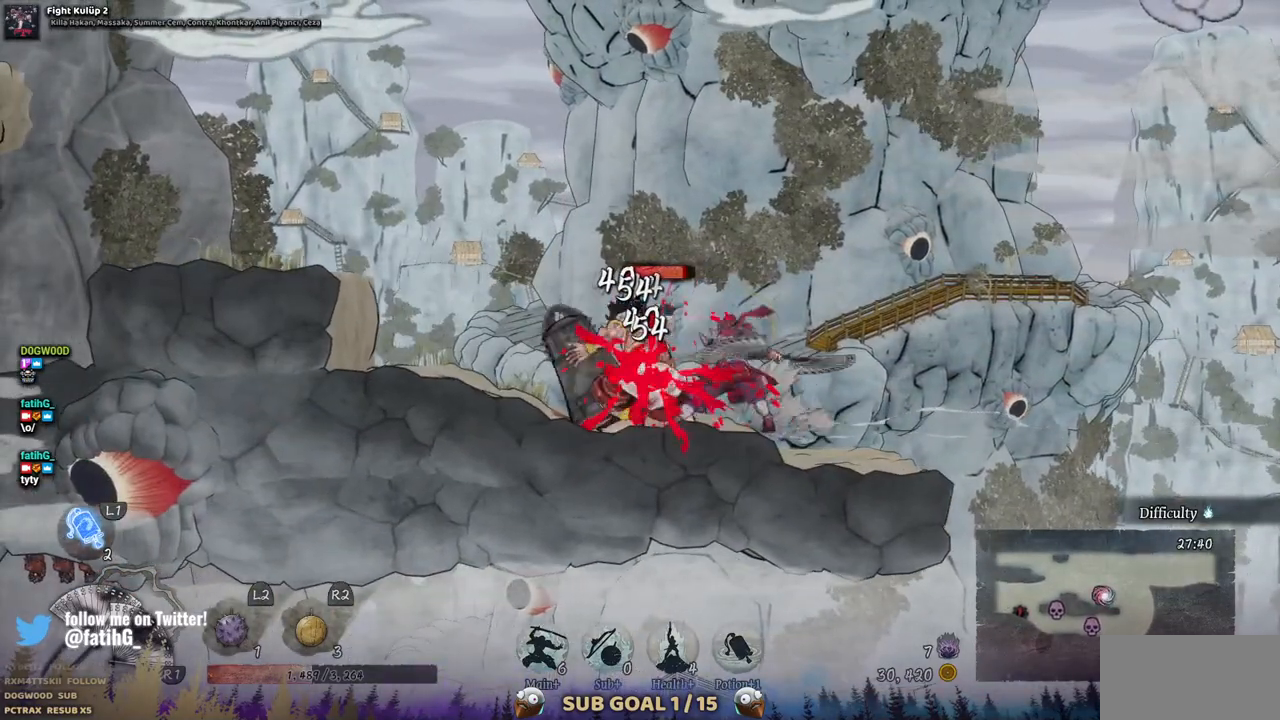
{"dt_ms": 500, "buttons": [], "left_stick": "center", "right_stick": "center", "events": [[17, "TRIANGLE", "up"], [67, "TRIANGLE", "down"], [167, "TRIANGLE", "up"], [233, "TRIANGLE", "down"], [317, "TRIANGLE", "up"], [367, "TRIANGLE", "down"], [450, "TRIANGLE", "up"]]}
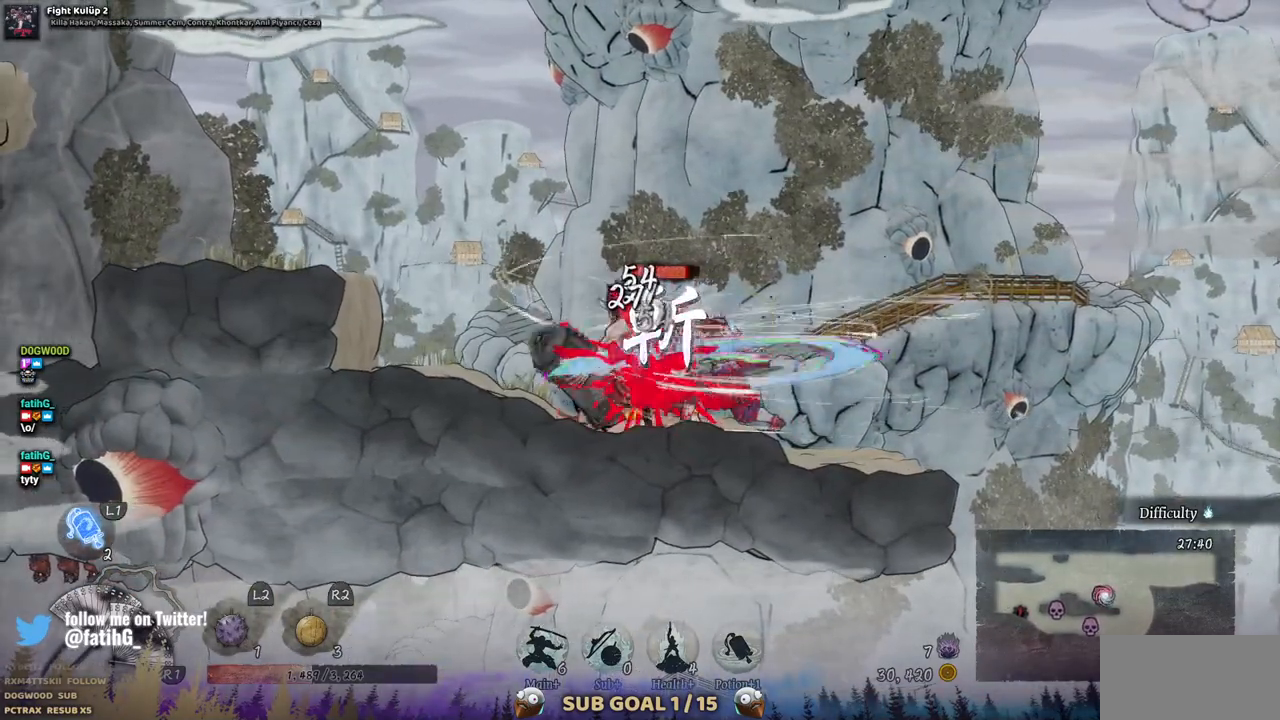
{"dt_ms": 500, "buttons": ["TRIANGLE"], "left_stick": "center", "right_stick": "center", "events": [[17, "TRIANGLE", "down"], [100, "TRIANGLE", "up"], [167, "TRIANGLE", "down"], [233, "TRIANGLE", "up"], [300, "TRIANGLE", "down"], [367, "TRIANGLE", "up"], [433, "TRIANGLE", "down"]]}
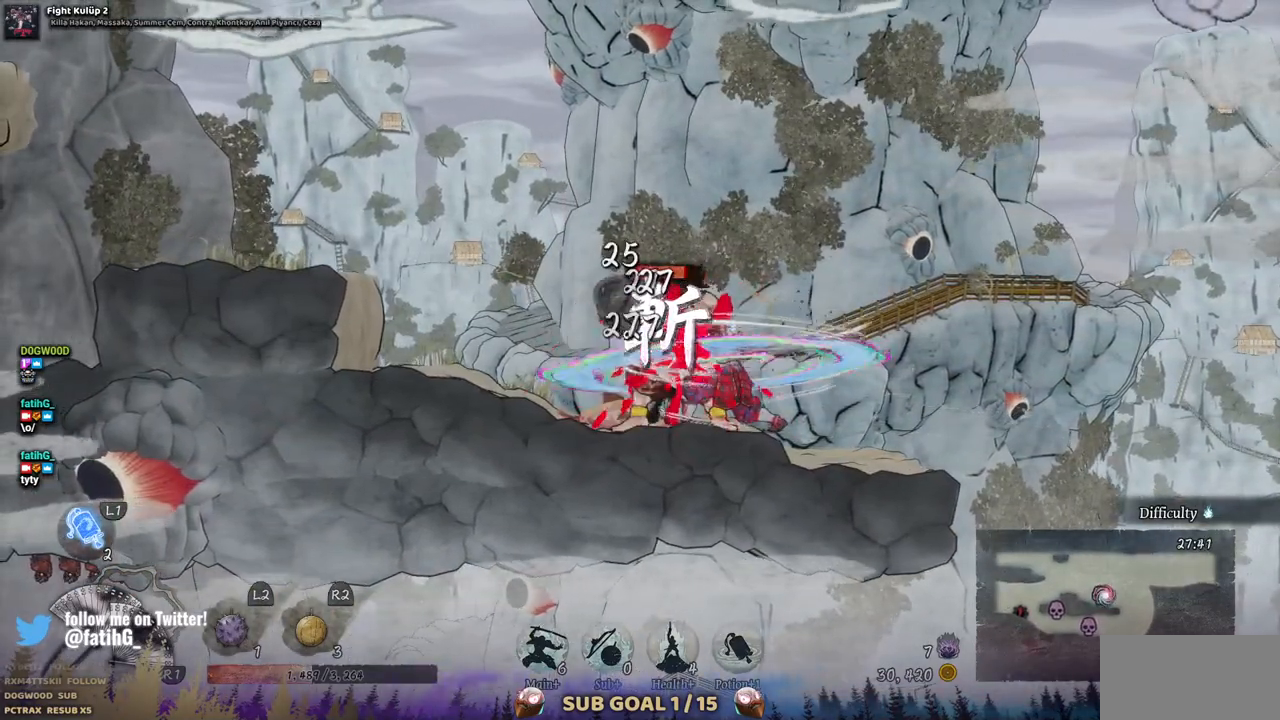
{"dt_ms": 500, "buttons": [], "left_stick": "center", "right_stick": "center", "events": [[17, "TRIANGLE", "up"], [100, "TRIANGLE", "down"], [167, "TRIANGLE", "up"], [233, "TRIANGLE", "down"], [300, "TRIANGLE", "up"], [367, "TRIANGLE", "down"], [450, "TRIANGLE", "up"]]}
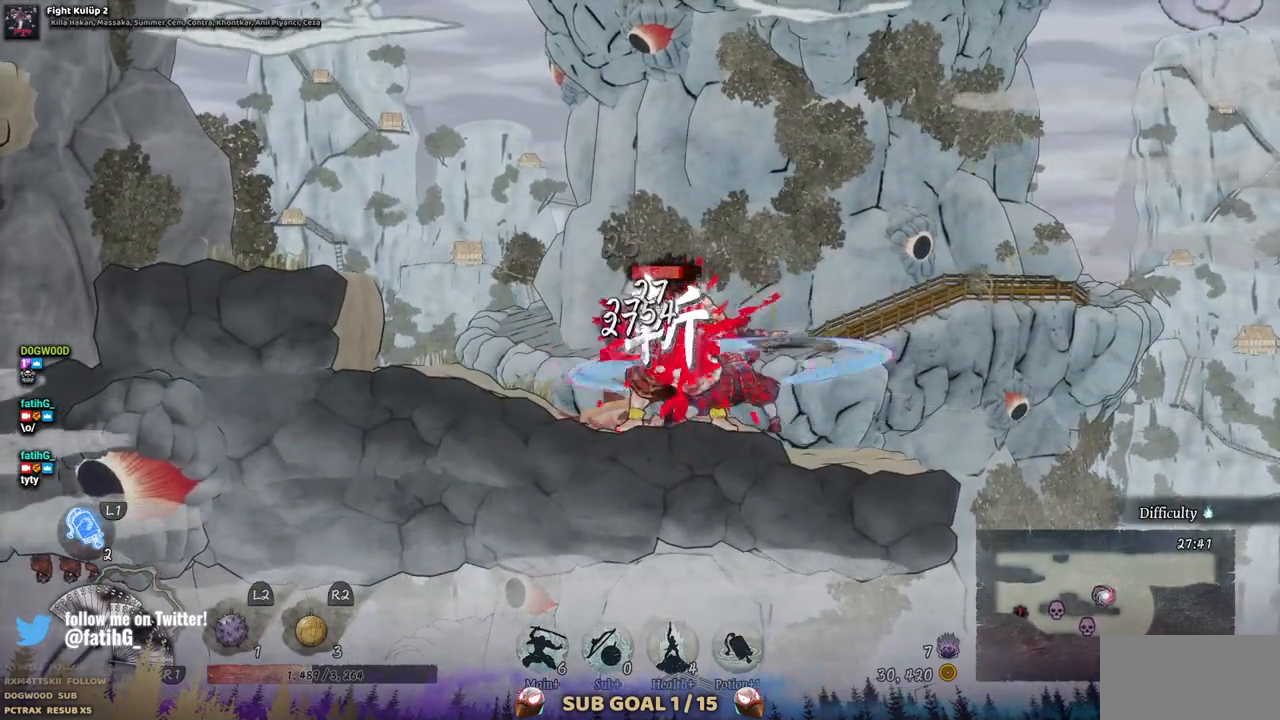
{"dt_ms": 500, "buttons": ["TRIANGLE"], "left_stick": "center", "right_stick": "center", "events": [[17, "TRIANGLE", "down"], [100, "TRIANGLE", "up"], [167, "TRIANGLE", "down"], [233, "TRIANGLE", "up"], [317, "TRIANGLE", "down"], [400, "TRIANGLE", "up"], [467, "TRIANGLE", "down"]]}
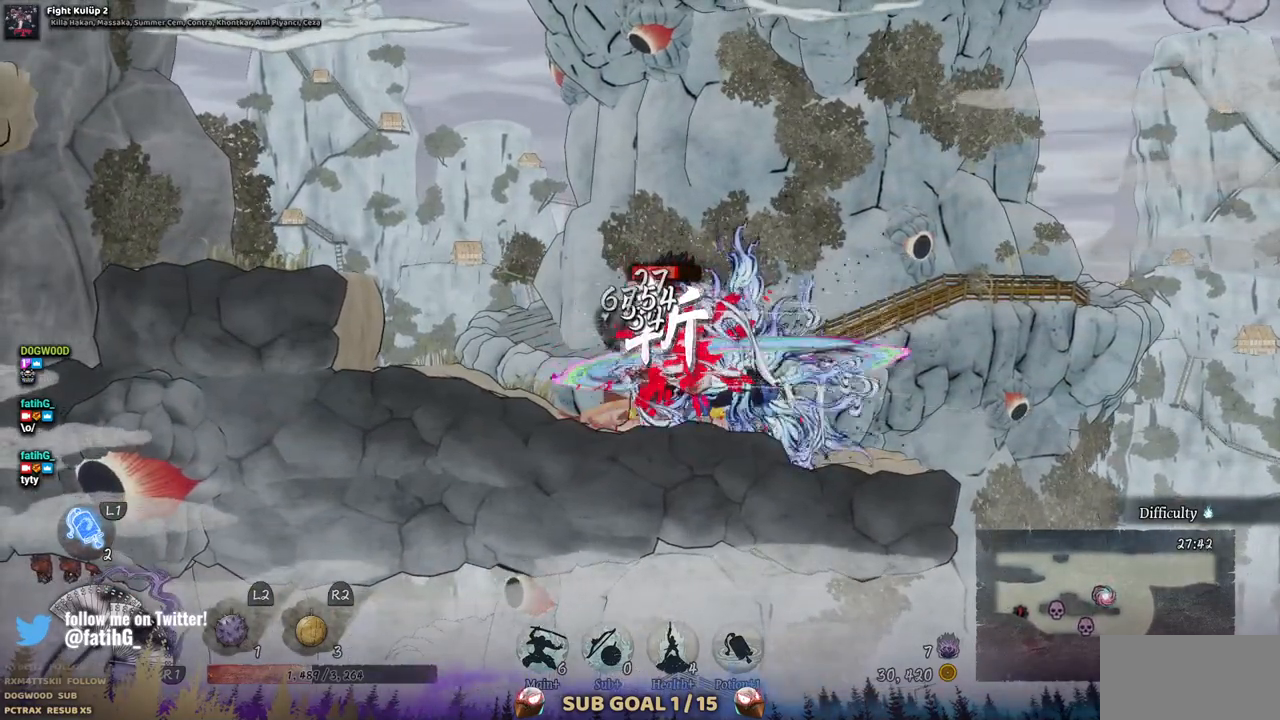
{"dt_ms": 500, "buttons": [], "left_stick": "center", "right_stick": "center", "events": [[50, "TRIANGLE", "up"], [117, "TRIANGLE", "down"], [200, "TRIANGLE", "up"], [267, "TRIANGLE", "down"], [333, "TRIANGLE", "up"], [417, "TRIANGLE", "down"], [483, "TRIANGLE", "up"]]}
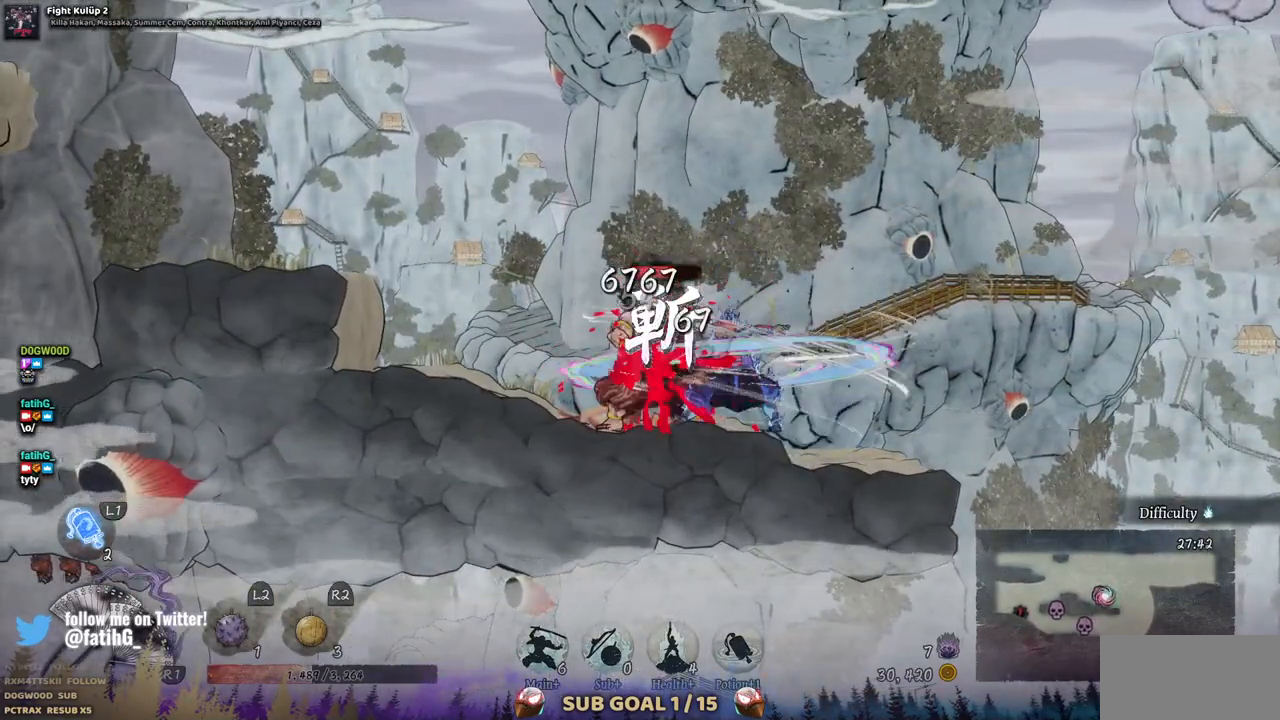
{"dt_ms": 500, "buttons": ["TRIANGLE"], "left_stick": "center", "right_stick": "center", "events": [[50, "TRIANGLE", "down"], [150, "TRIANGLE", "up"], [250, "TRIANGLE", "down"]]}